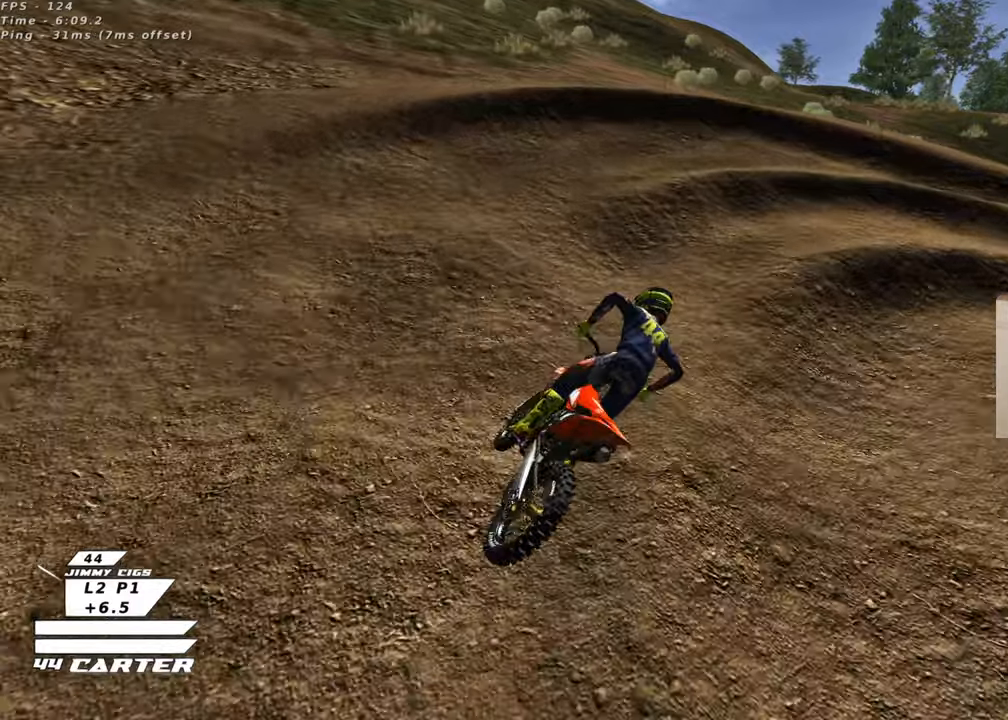
Gameplay with a controller (Xbox layout); each line is a JSON object with the inputs held at the frame after it. "events" lists button and stick changes between this image and that frame as [ms after this image, input, new state], when the widget could be followed in between.
{"buttons": ["X"], "left_stick": "right", "right_stick": "center", "events": [[17, "X", "up"], [117, "left_stick", "up-right"], [367, "L2", "down"], [433, "left_stick", "right"], [450, "L2", "up"], [467, "X", "down"]]}
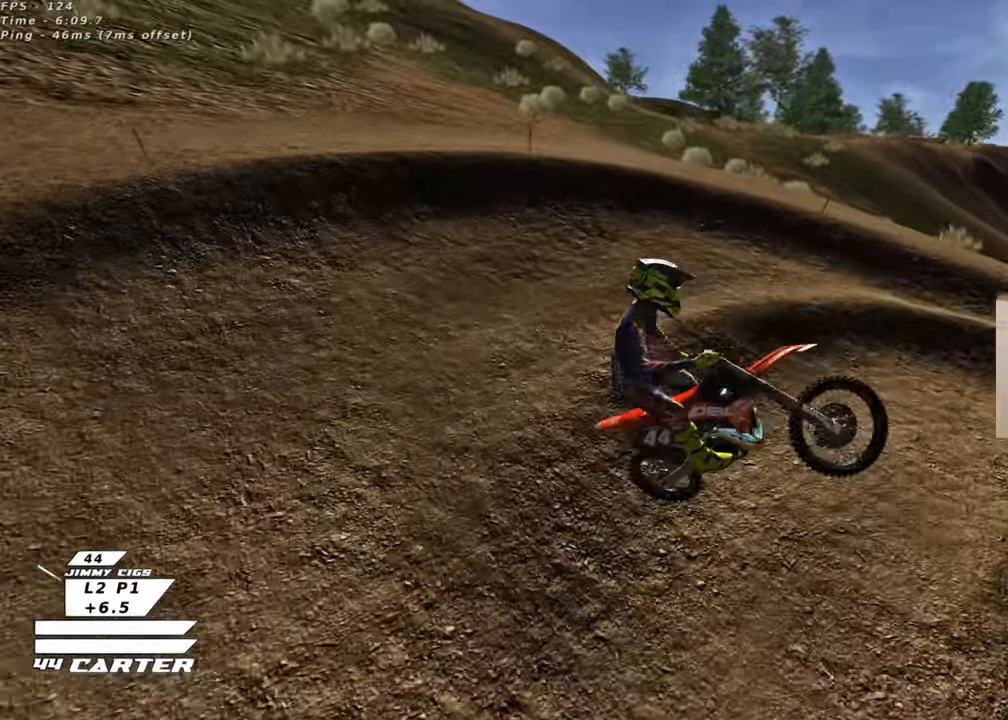
{"buttons": ["L1"], "left_stick": "right", "right_stick": "center", "events": [[50, "X", "up"], [367, "L1", "down"]]}
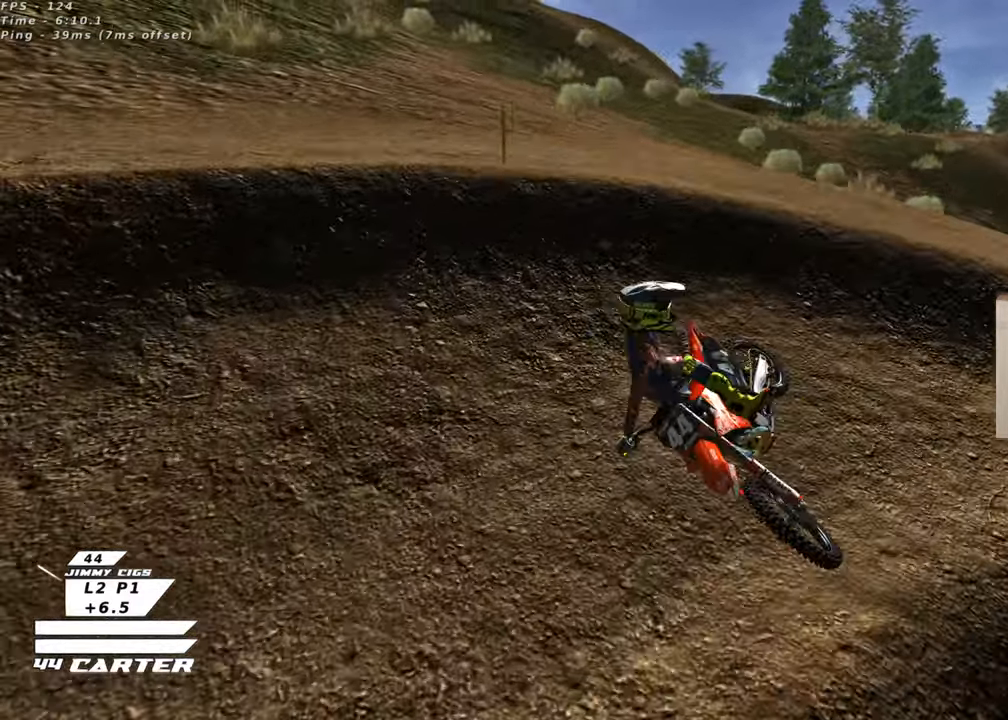
{"buttons": ["B"], "left_stick": "center", "right_stick": "center", "events": [[183, "L1", "up"], [183, "left_stick", "center"], [467, "B", "down"]]}
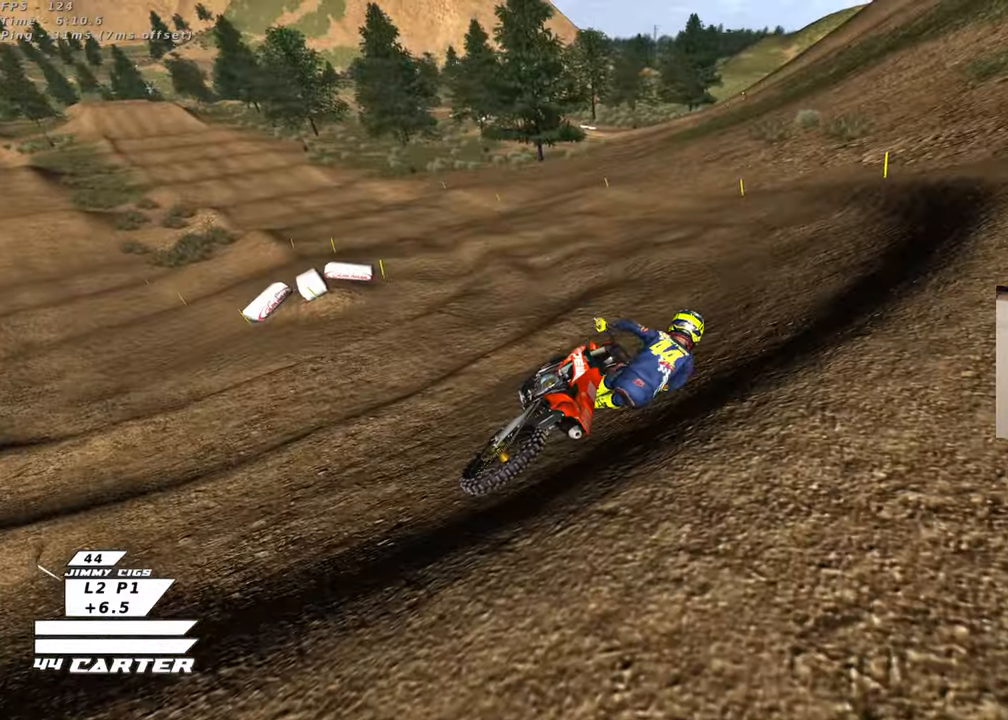
{"buttons": [], "left_stick": "center", "right_stick": "center", "events": [[67, "left_stick", "left"], [117, "B", "up"], [183, "left_stick", "center"]]}
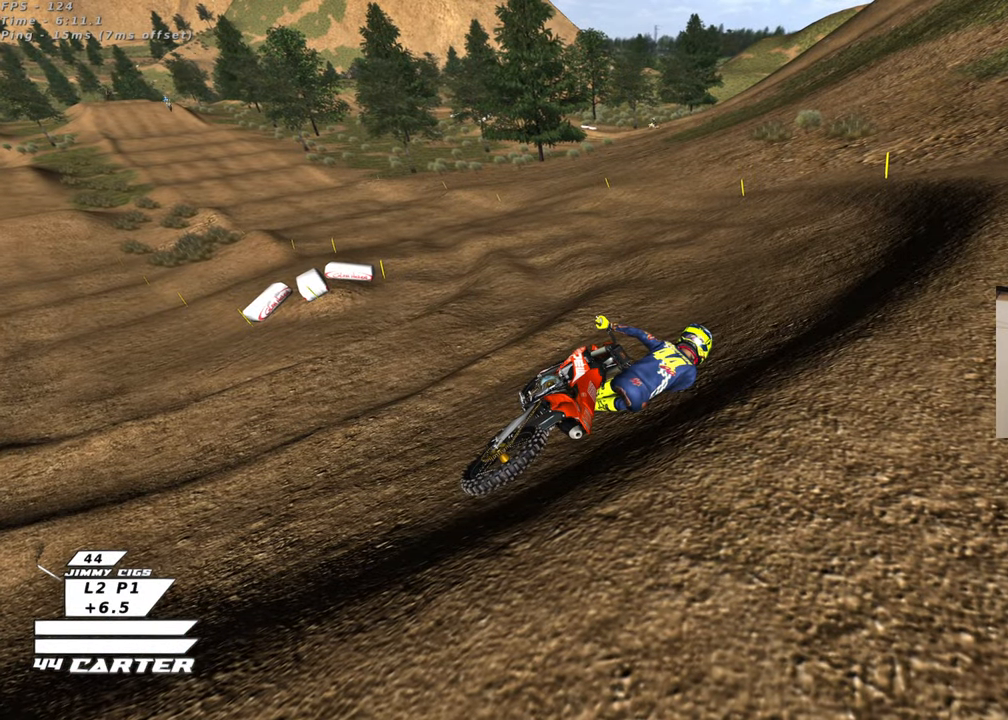
{"buttons": [], "left_stick": "center", "right_stick": "center", "events": []}
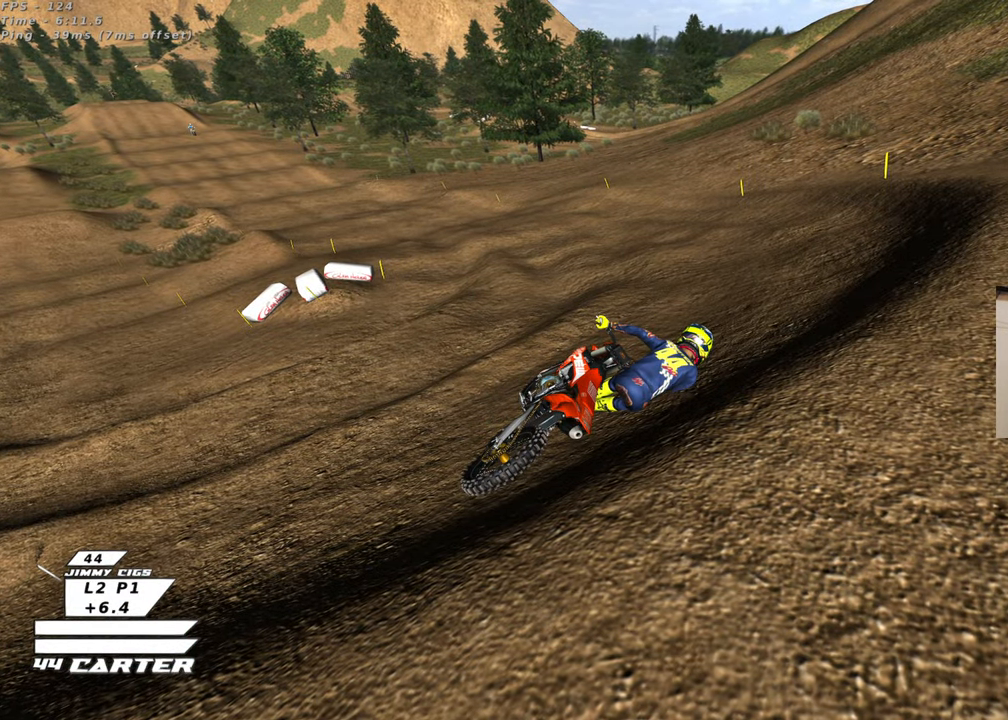
{"buttons": [], "left_stick": "center", "right_stick": "center", "events": []}
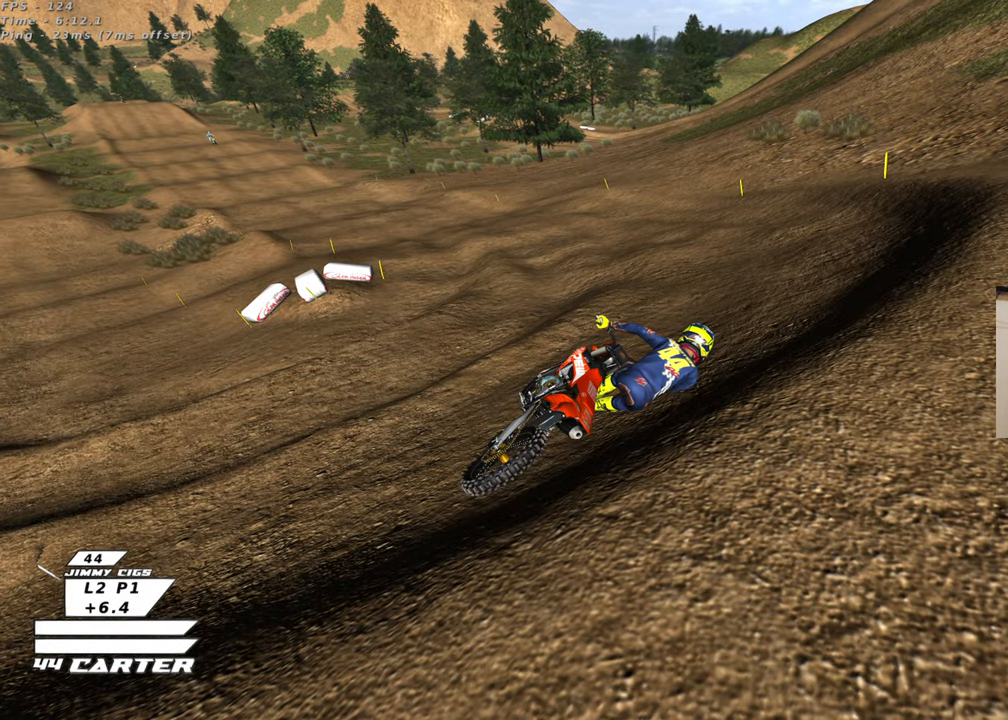
{"buttons": [], "left_stick": "center", "right_stick": "center", "events": []}
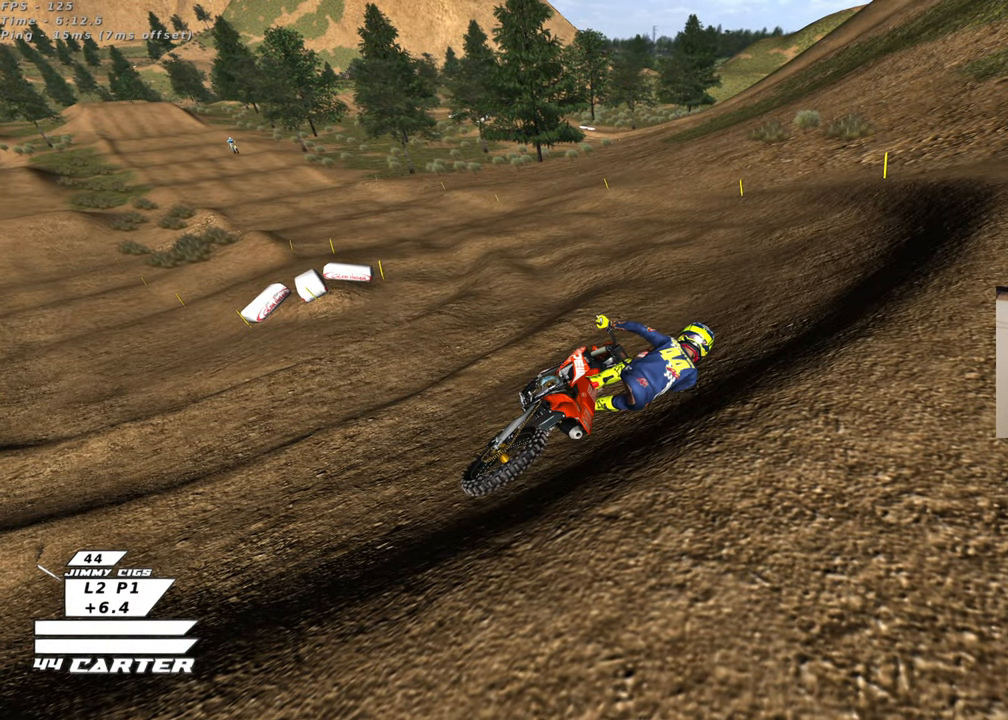
{"buttons": [], "left_stick": "center", "right_stick": "center", "events": []}
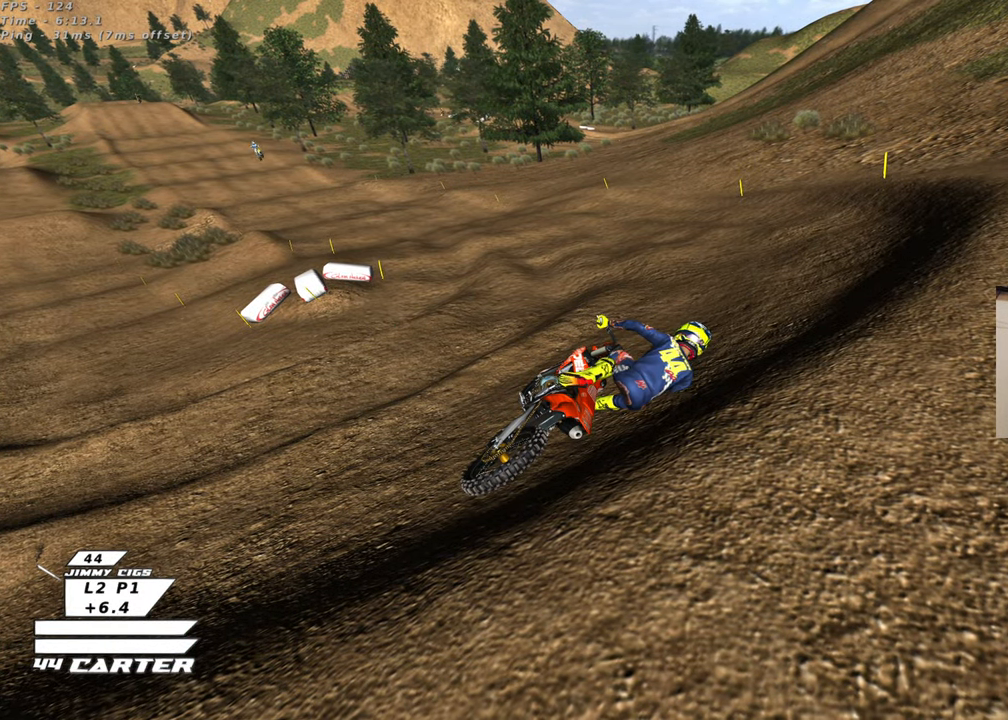
{"buttons": [], "left_stick": "center", "right_stick": "center", "events": []}
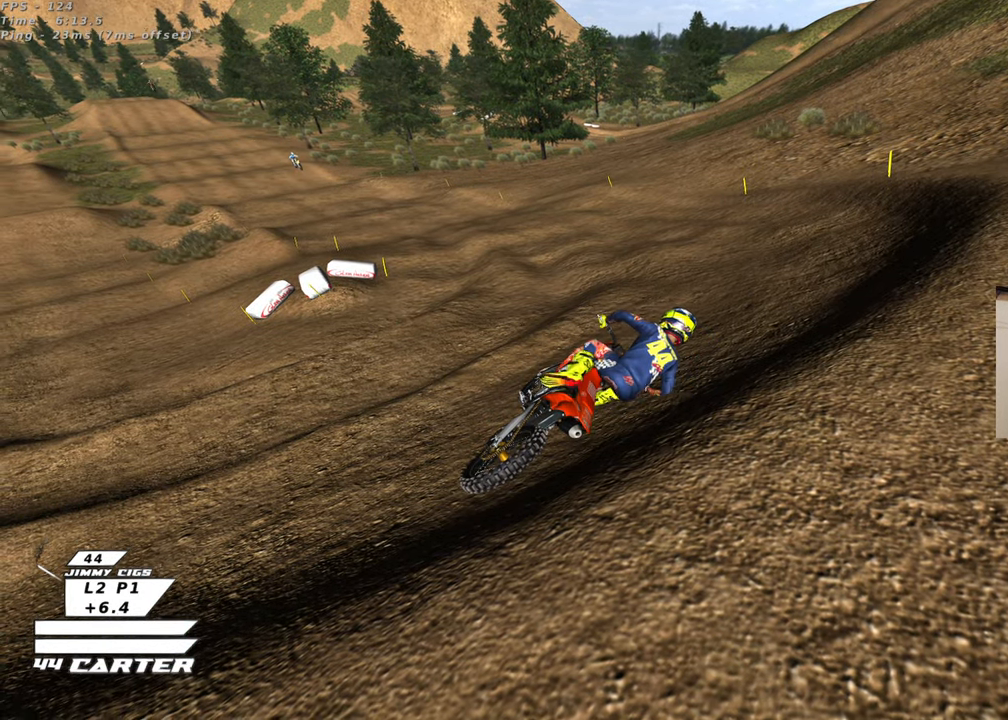
{"buttons": [], "left_stick": "center", "right_stick": "center", "events": []}
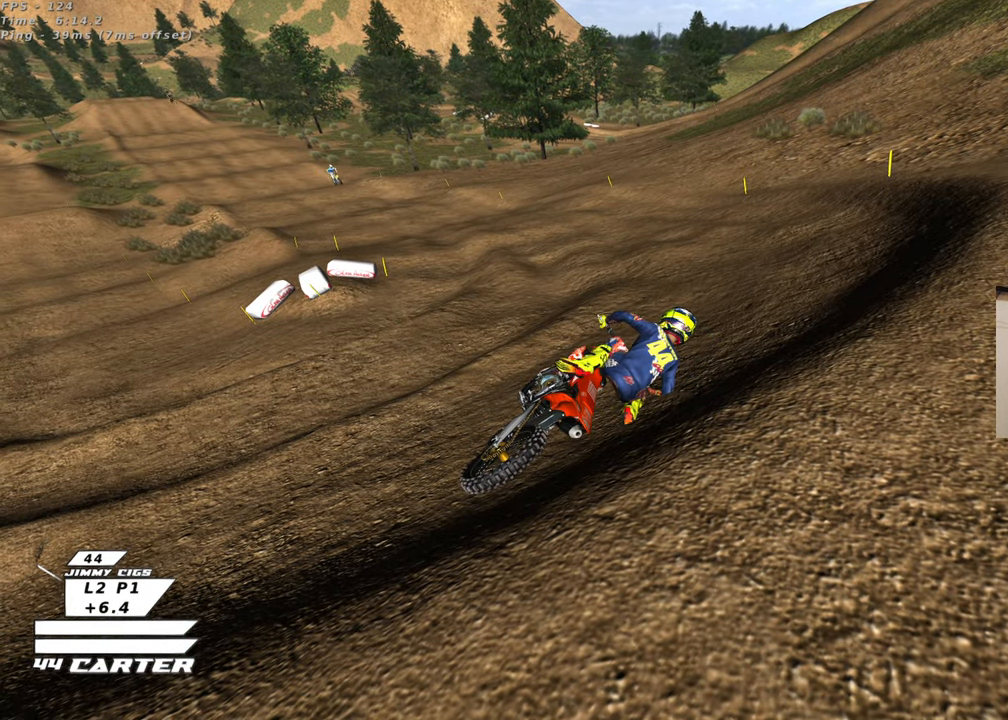
{"buttons": [], "left_stick": "center", "right_stick": "center", "events": []}
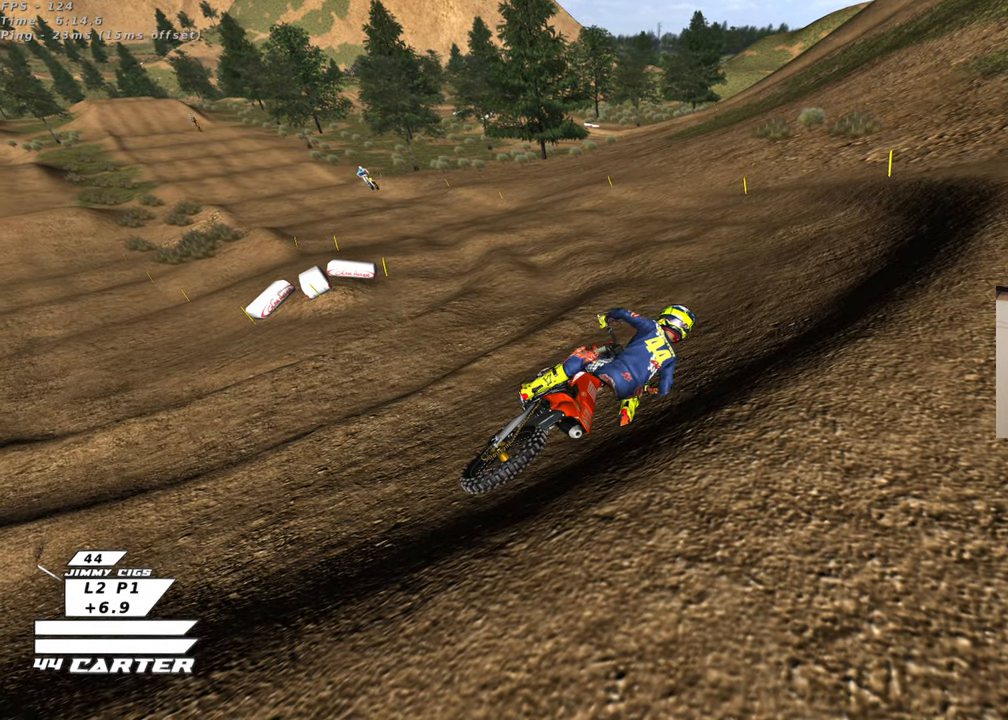
{"buttons": ["B", "R2"], "left_stick": "left", "right_stick": "center", "events": [[317, "B", "down"], [367, "left_stick", "left"], [417, "R2", "down"]]}
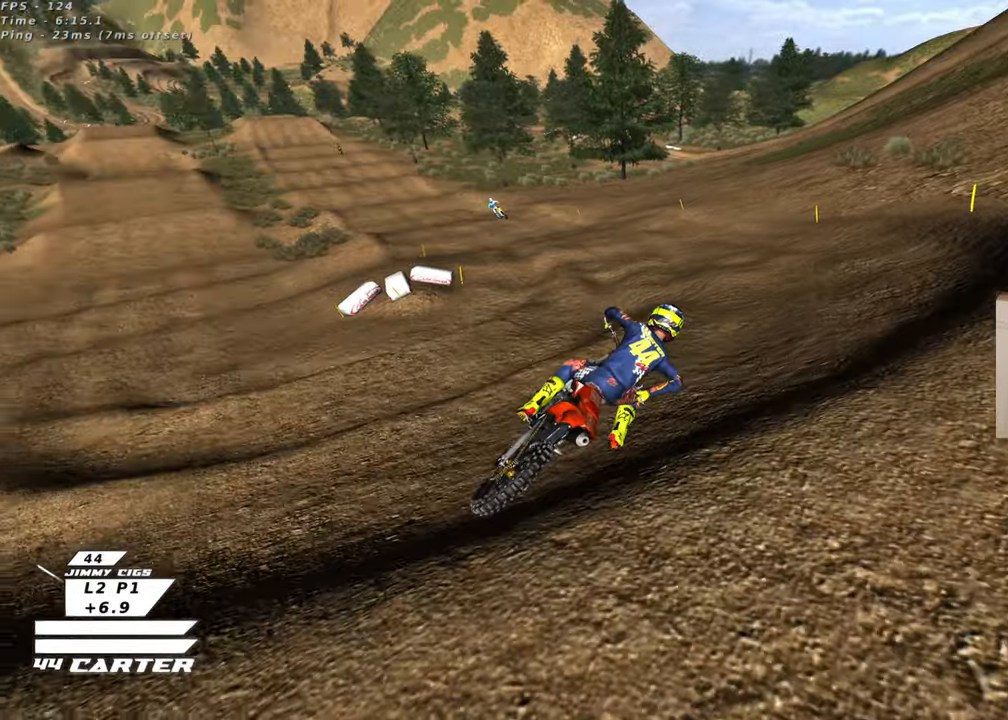
{"buttons": ["B", "X"], "left_stick": "left", "right_stick": "center", "events": [[233, "X", "down"], [333, "X", "up"], [433, "X", "down"], [450, "R2", "up"]]}
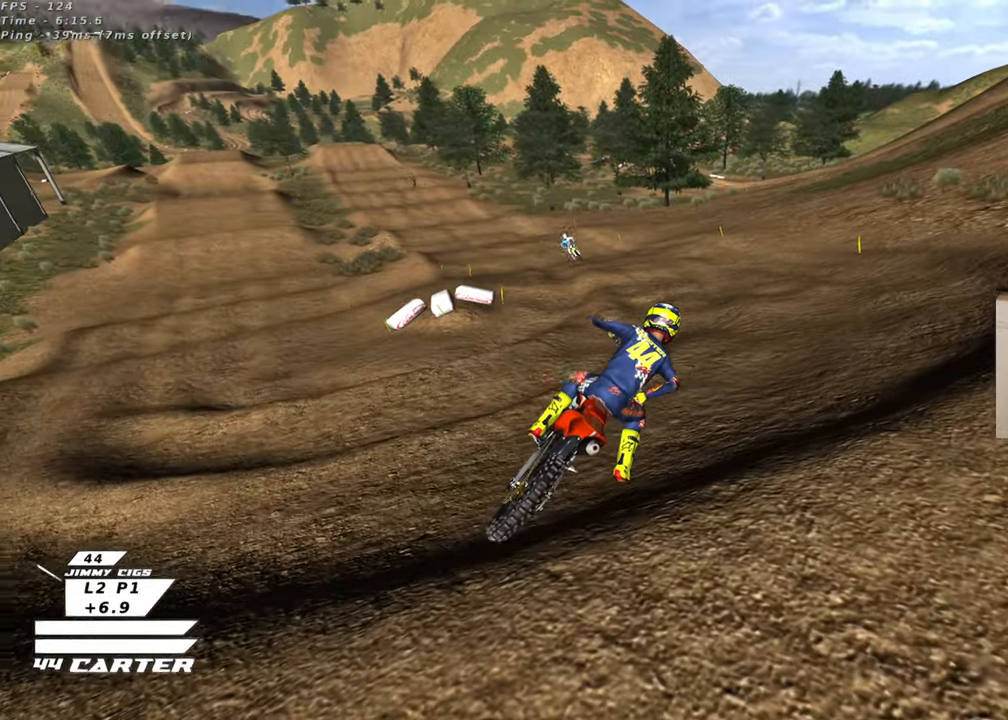
{"buttons": ["B"], "left_stick": "left", "right_stick": "center", "events": [[50, "X", "up"], [267, "R2", "down"], [433, "R2", "up"]]}
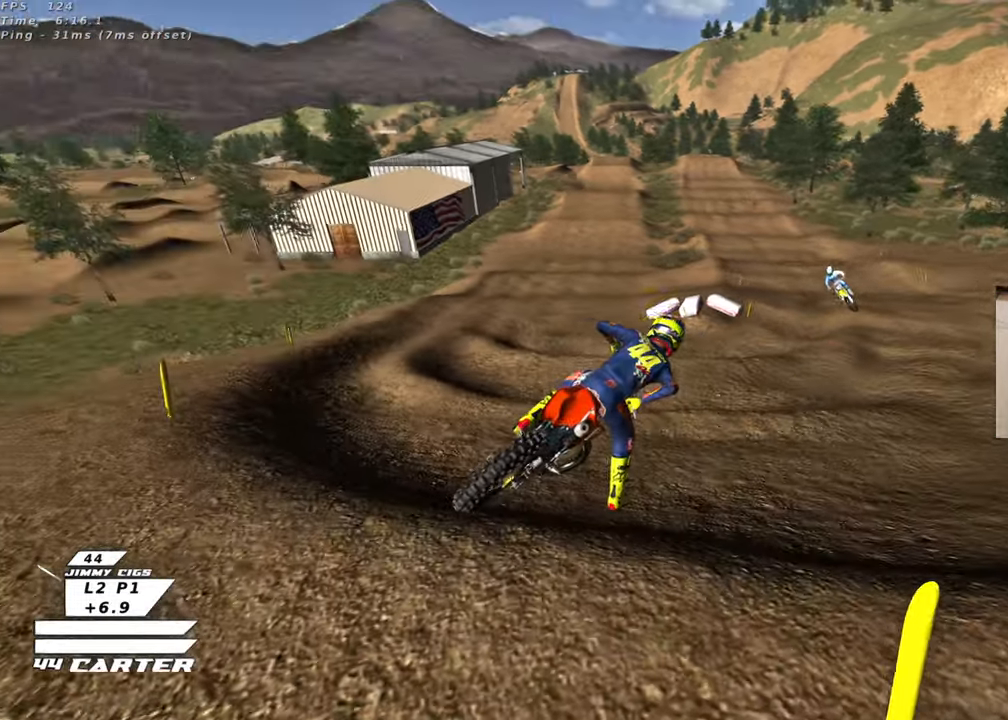
{"buttons": ["B", "R1", "R2"], "left_stick": "left", "right_stick": "center", "events": [[117, "R2", "down"], [133, "R1", "down"]]}
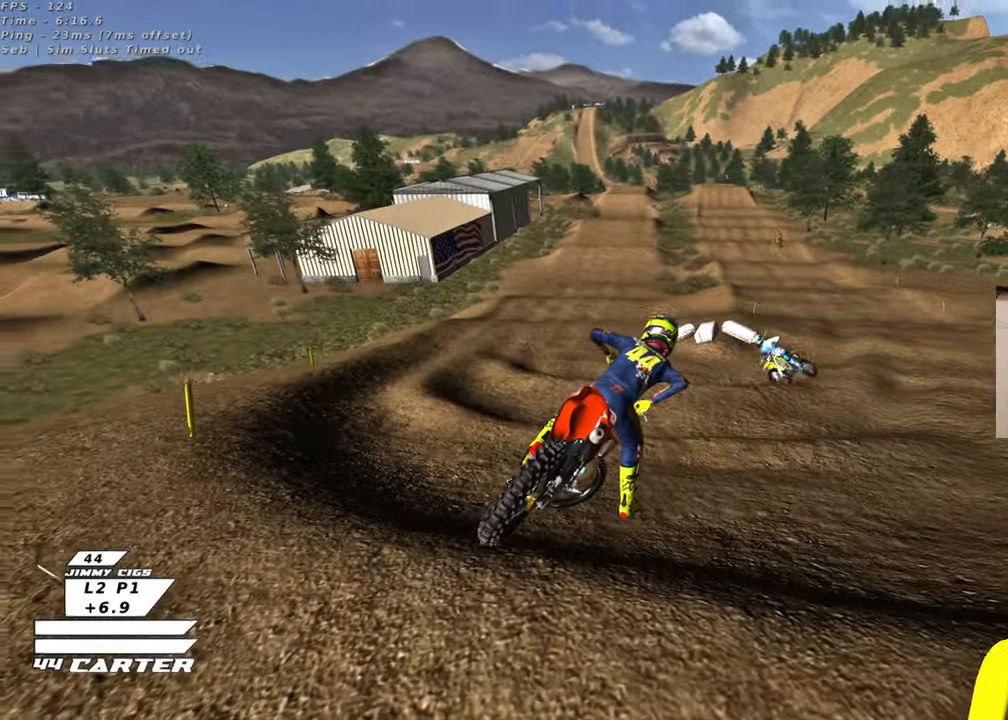
{"buttons": ["R2", "R3"], "left_stick": "up-left", "right_stick": "left", "events": [[233, "left_stick", "up-left"], [283, "B", "up"], [283, "R1", "up"], [433, "right_stick", "left"], [450, "R3", "down"]]}
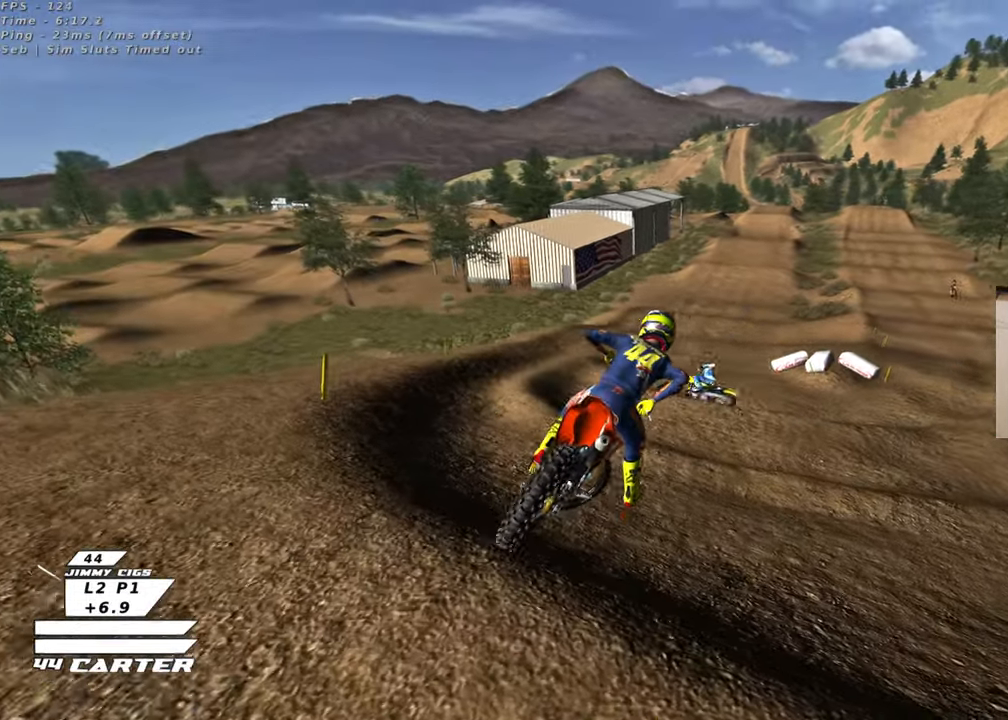
{"buttons": ["R2"], "left_stick": "center", "right_stick": "left", "events": [[350, "left_stick", "up"], [483, "R3", "up"], [500, "left_stick", "center"]]}
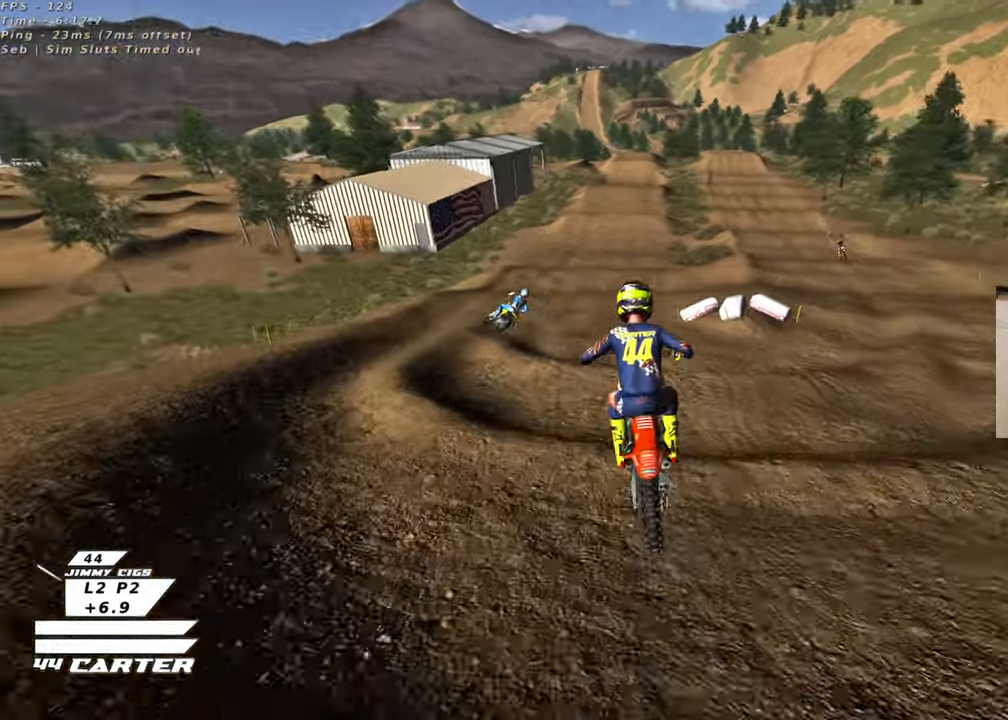
{"buttons": ["R2"], "left_stick": "down", "right_stick": "left", "events": [[17, "right_stick", "up-left"], [100, "left_stick", "right"], [167, "left_stick", "up-right"], [200, "right_stick", "center"], [267, "R2", "up"], [367, "R2", "down"], [400, "right_stick", "left"], [467, "left_stick", "down"]]}
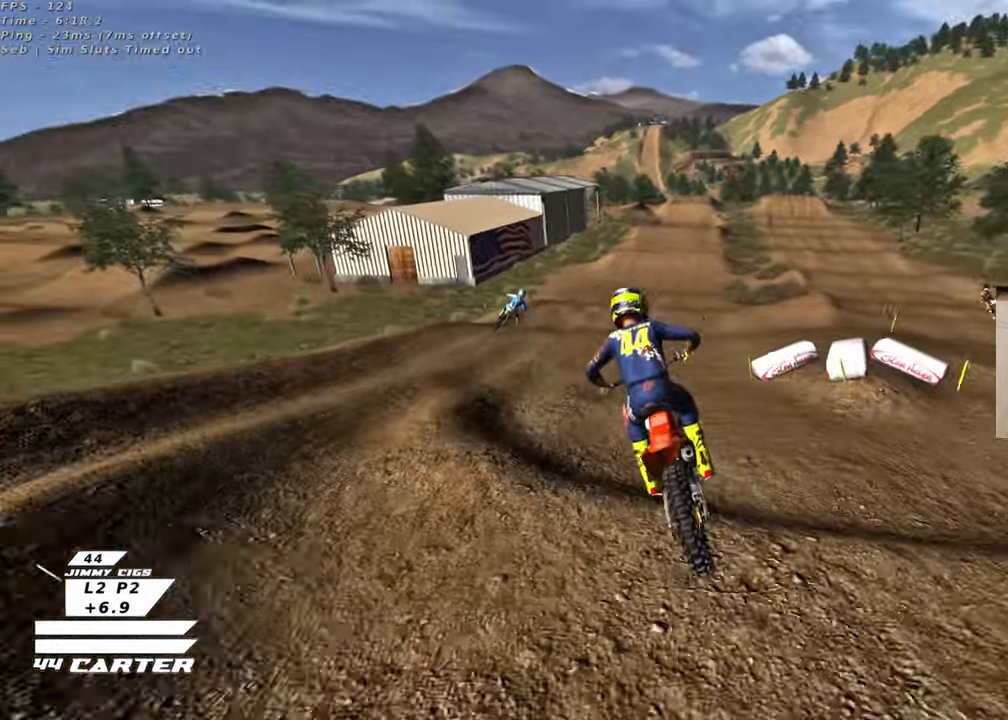
{"buttons": ["R2"], "left_stick": "up-right", "right_stick": "center", "events": [[100, "left_stick", "up"], [283, "right_stick", "center"], [383, "left_stick", "up-right"]]}
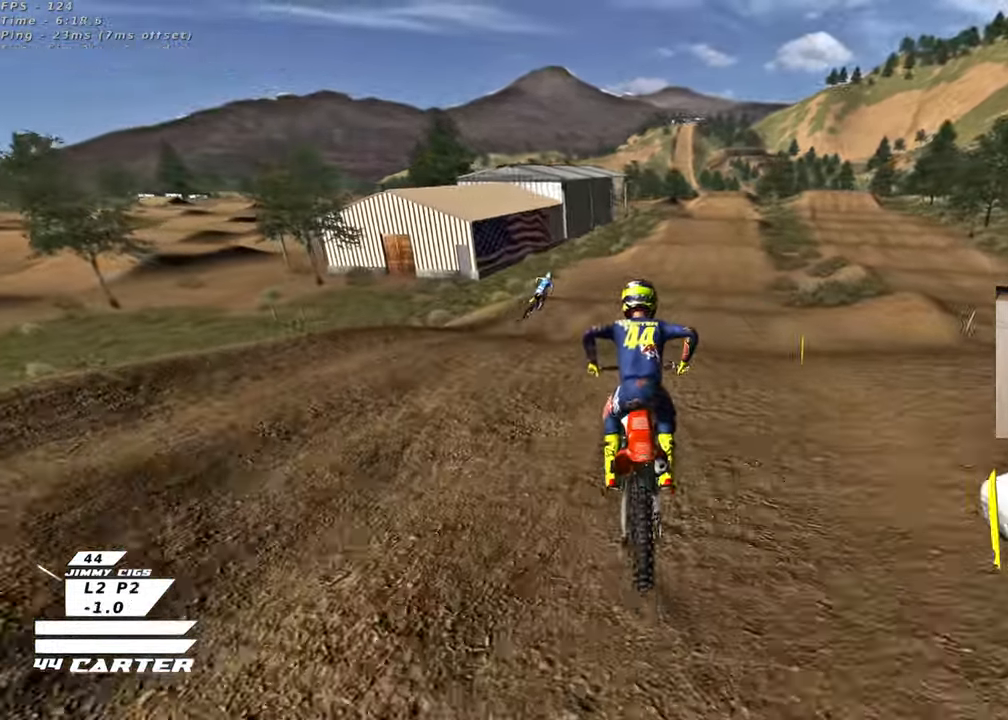
{"buttons": ["R2"], "left_stick": "up", "right_stick": "center", "events": [[100, "A", "down"], [100, "left_stick", "center"], [183, "left_stick", "down"], [233, "A", "up"], [317, "A", "down"], [367, "left_stick", "up"], [417, "A", "up"]]}
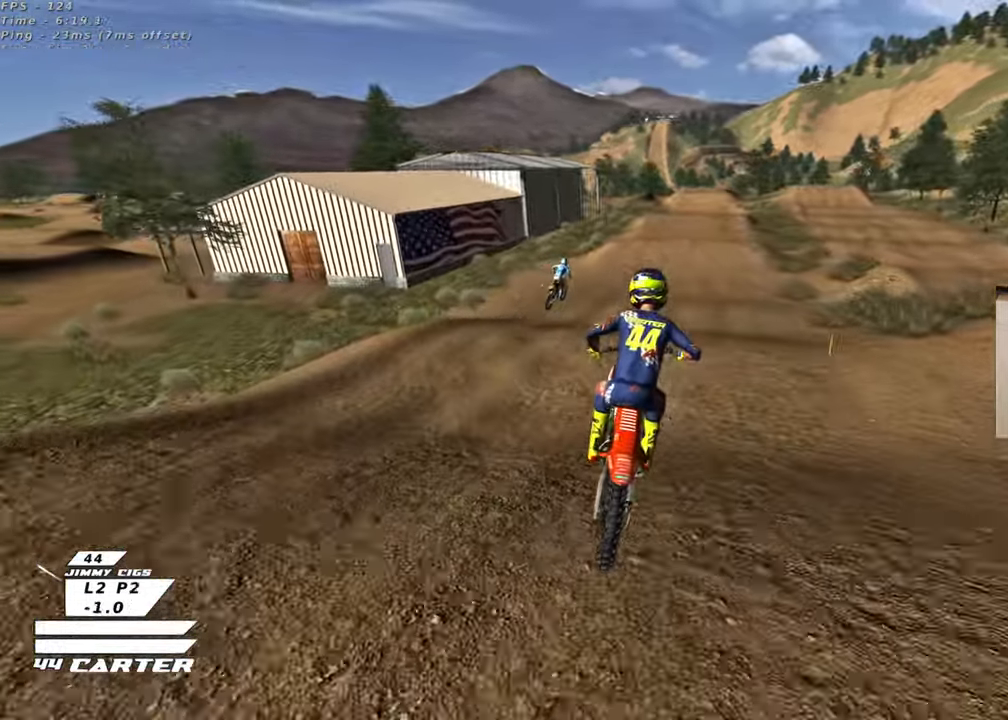
{"buttons": ["A", "R2"], "left_stick": "center", "right_stick": "center", "events": [[400, "left_stick", "down"], [483, "A", "down"], [500, "left_stick", "center"]]}
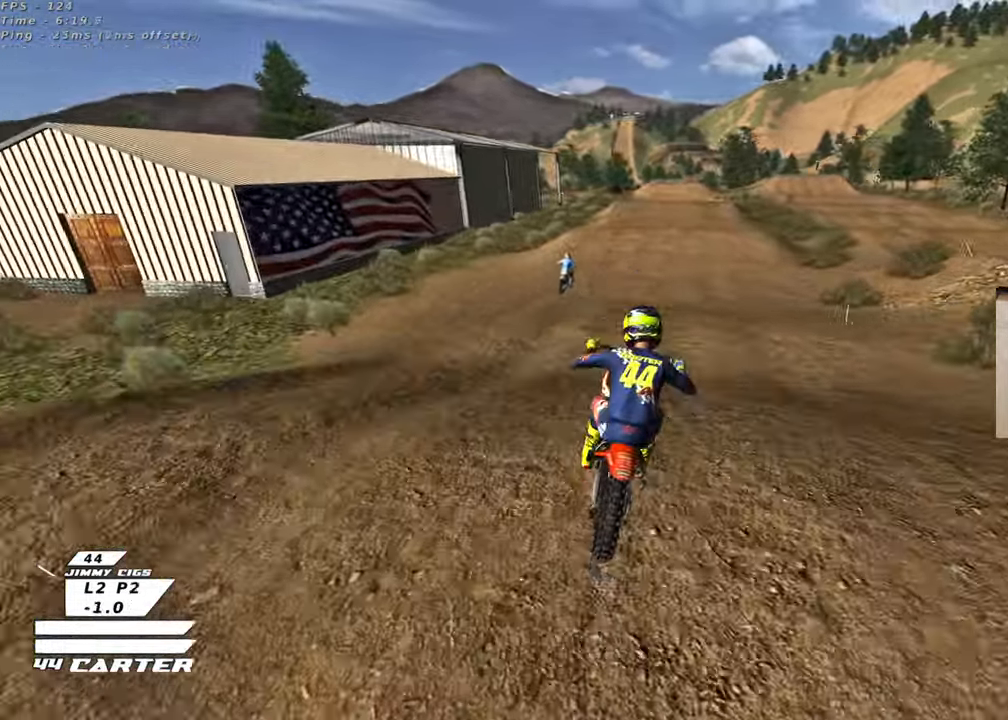
{"buttons": ["R2"], "left_stick": "up", "right_stick": "center", "events": [[17, "left_stick", "down"], [50, "left_stick", "up-right"], [117, "A", "up"], [167, "left_stick", "up"], [300, "X", "down"], [400, "X", "up"]]}
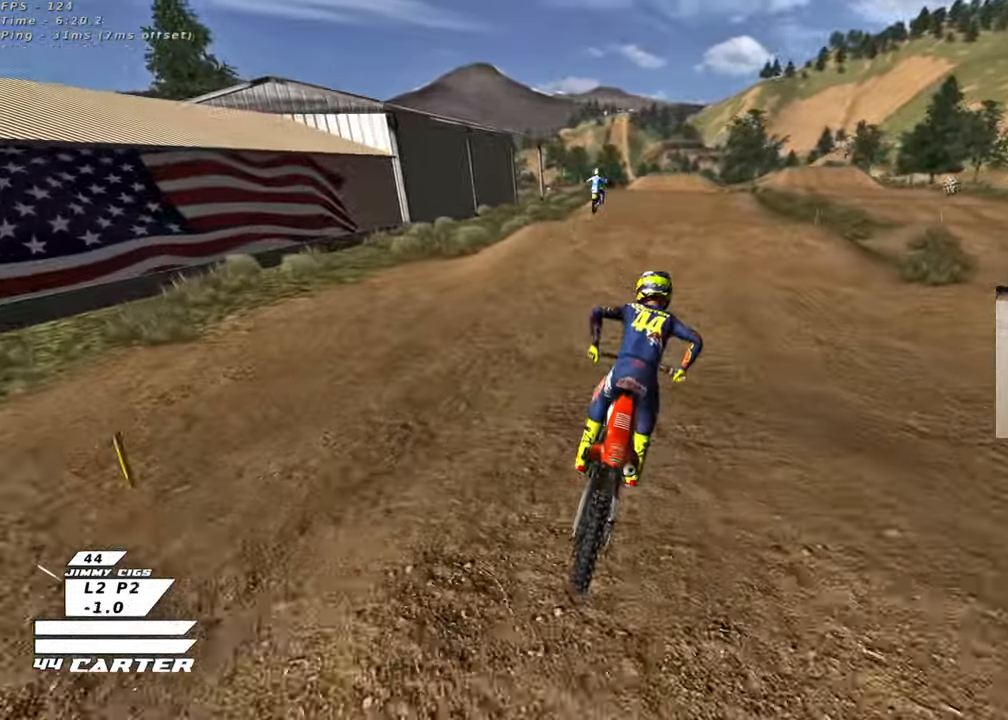
{"buttons": ["A", "R2"], "left_stick": "up", "right_stick": "center", "events": [[133, "left_stick", "left"], [200, "left_stick", "down"], [400, "A", "down"], [400, "left_stick", "left"], [467, "left_stick", "up"]]}
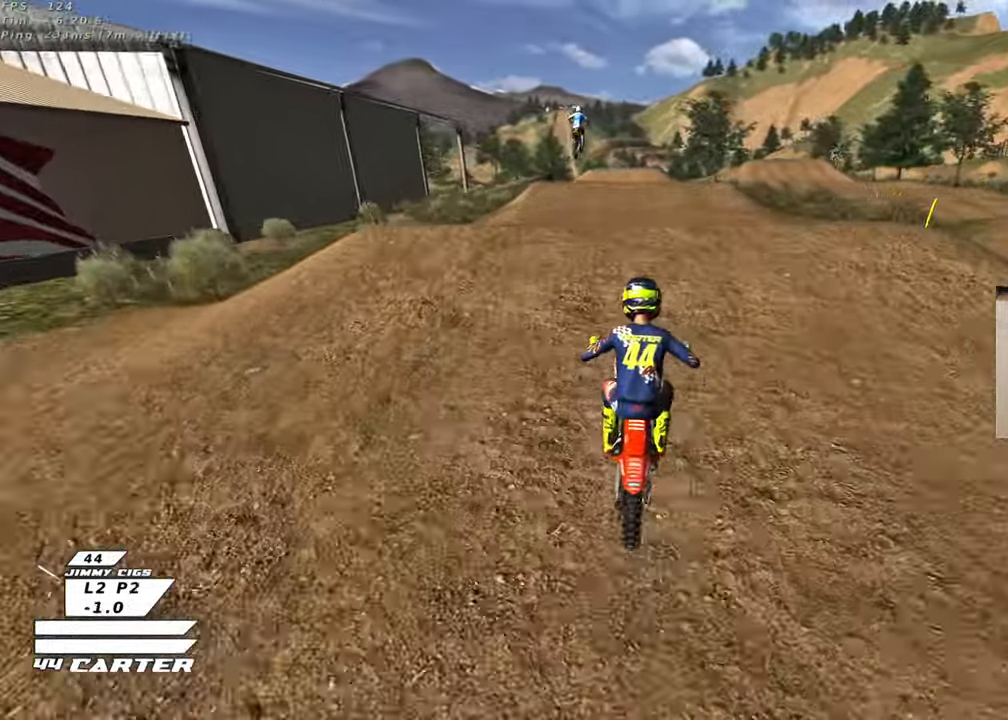
{"buttons": ["A", "R2"], "left_stick": "right", "right_stick": "center", "events": [[33, "A", "up"], [133, "left_stick", "down"], [233, "A", "down"], [233, "left_stick", "up"], [333, "A", "up"], [333, "left_stick", "center"], [417, "left_stick", "right"], [483, "A", "down"]]}
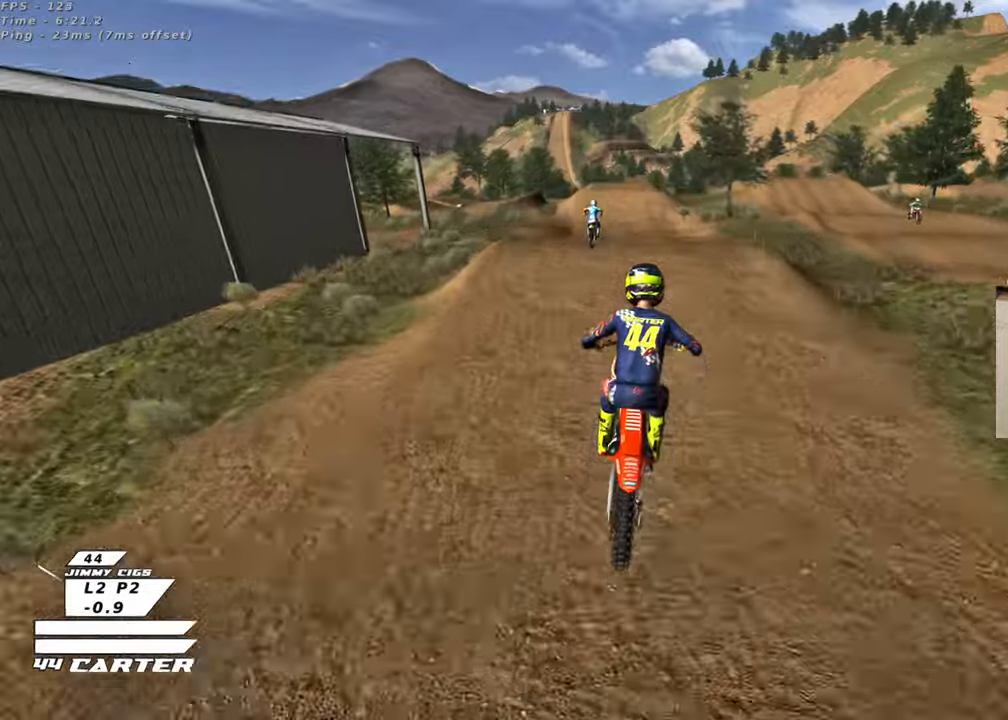
{"buttons": ["X", "R2"], "left_stick": "center", "right_stick": "center", "events": [[100, "A", "up"], [133, "left_stick", "up"], [200, "A", "down"], [300, "left_stick", "up-left"], [333, "A", "up"], [400, "left_stick", "center"], [500, "X", "down"]]}
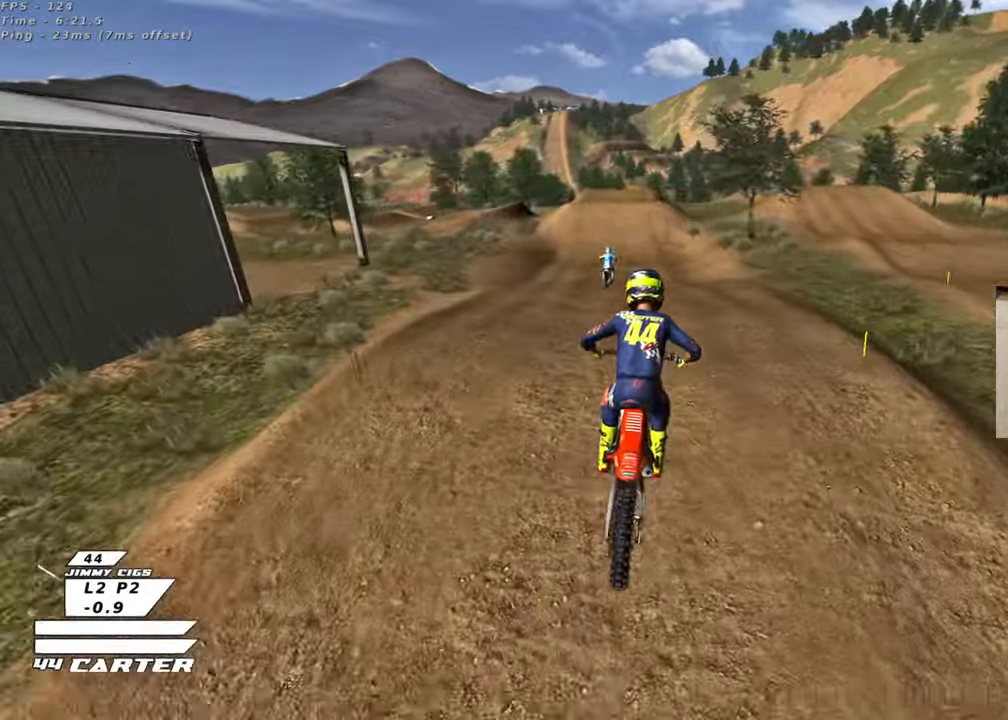
{"buttons": ["R2"], "left_stick": "up", "right_stick": "center", "events": [[117, "X", "up"], [167, "X", "down"], [250, "X", "up"], [267, "left_stick", "up-right"], [317, "left_stick", "up"]]}
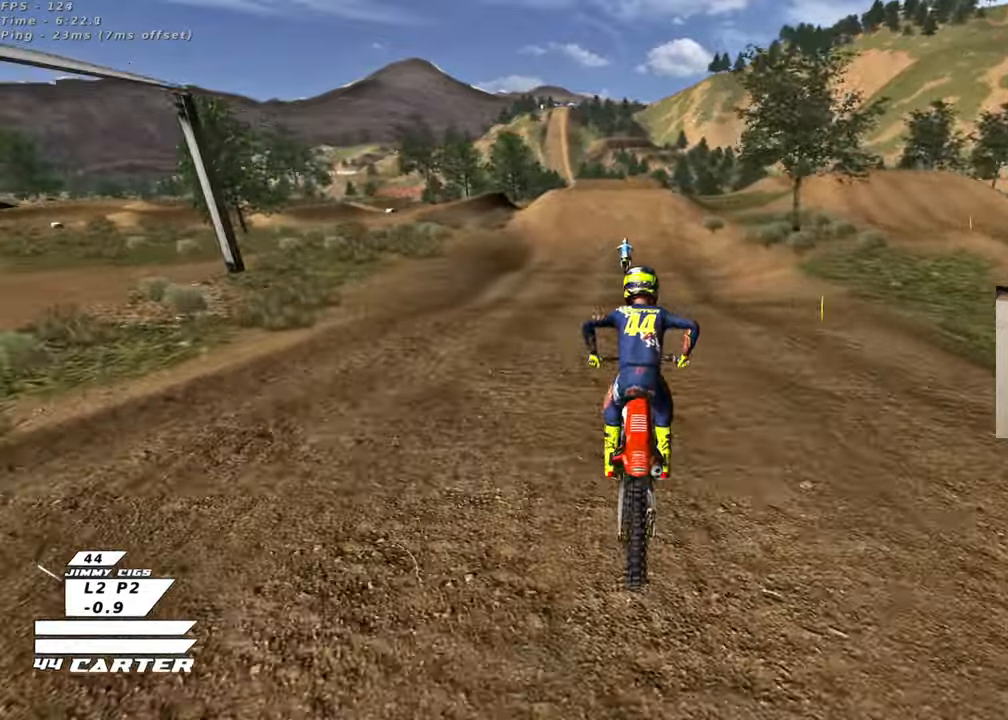
{"buttons": ["A", "R2"], "left_stick": "up", "right_stick": "center", "events": [[83, "left_stick", "down"], [217, "A", "down"], [317, "left_stick", "center"], [383, "A", "up"], [383, "left_stick", "up"], [433, "A", "down"]]}
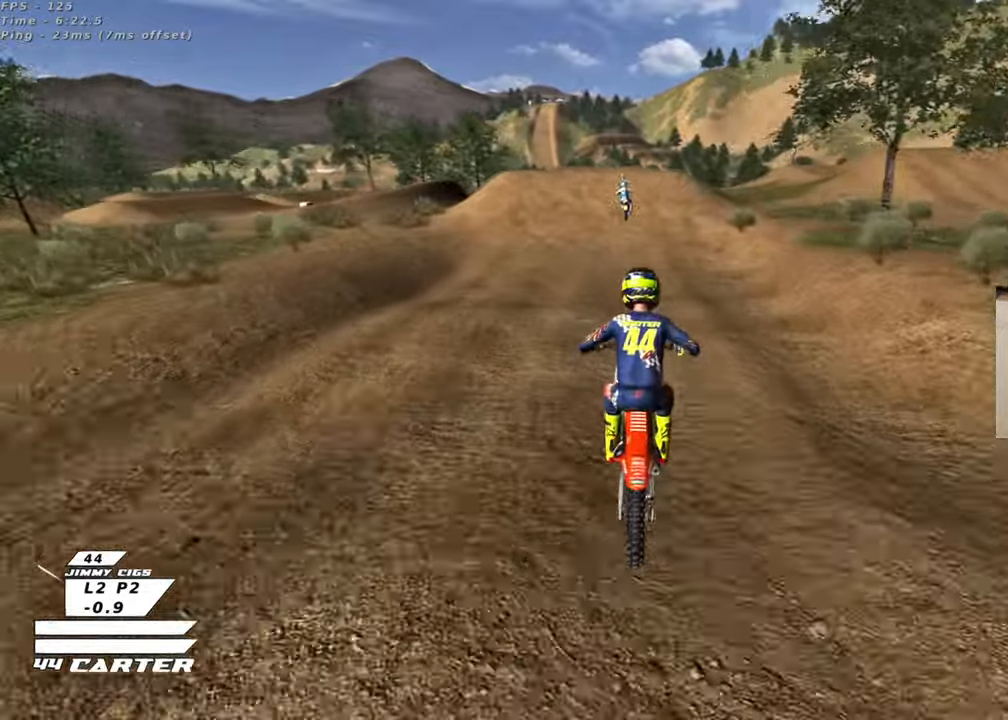
{"buttons": ["R2"], "left_stick": "center", "right_stick": "center", "events": [[83, "A", "up"], [233, "left_stick", "center"]]}
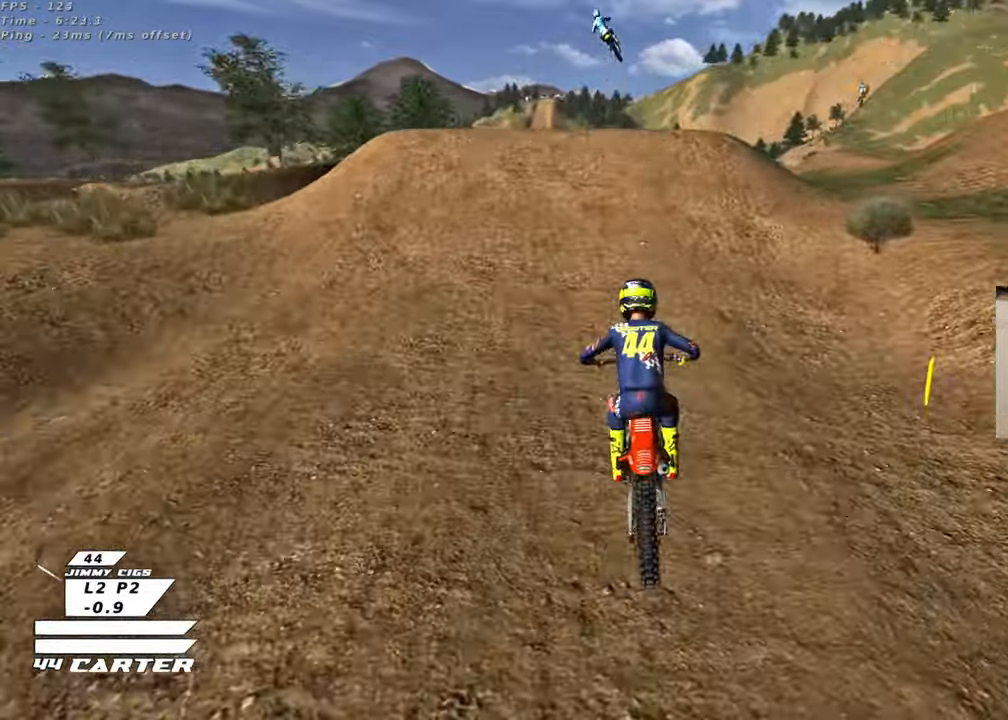
{"buttons": [], "left_stick": "down", "right_stick": "center", "events": [[33, "R2", "up"], [200, "R2", "down"], [267, "left_stick", "up-left"], [317, "R2", "up"], [400, "left_stick", "down-left"], [483, "left_stick", "down"]]}
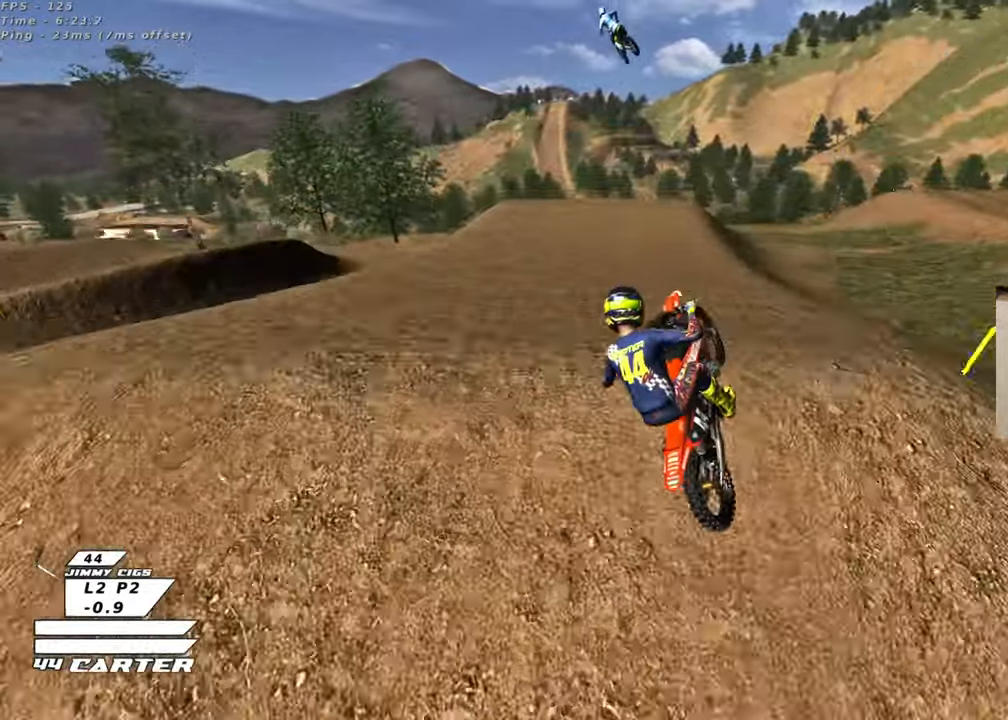
{"buttons": [], "left_stick": "down", "right_stick": "center", "events": [[417, "L2", "down"], [500, "L2", "up"]]}